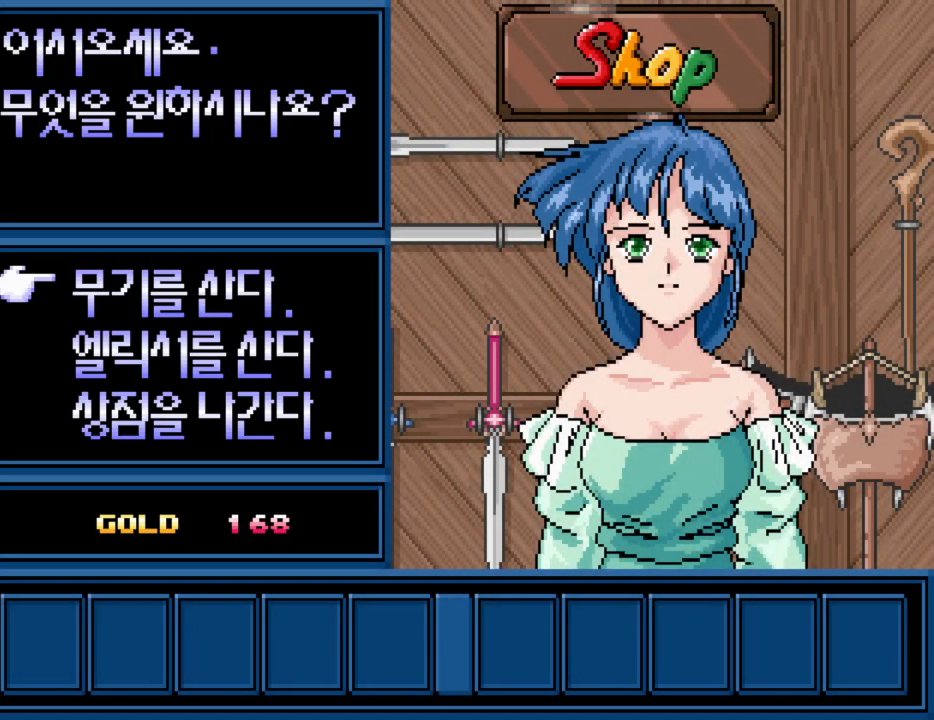
Gameplay with keyboard; each line is a JSON object with the keys held at the frame after it. "events" lists presses ("down") and releases ("up") of "alt_l", "alt_r", "caps_lock", "ctrl_l", "ctrl_r", "down", "escape", "f1", "f10", "f11", "f12", "f2", "f3", "f4", "f5", "f6", "f7", "f8", "f9", "left", "right", "shift", "space", "super", "tab" and "up" between this image and that frame as [ms after this image, input, new state], when the widget could be followed in between. No other keys are recorded. Mouse input is not recorded.
{"keys": [], "events": [[267, "down", "down"], [317, "down", "up"]]}
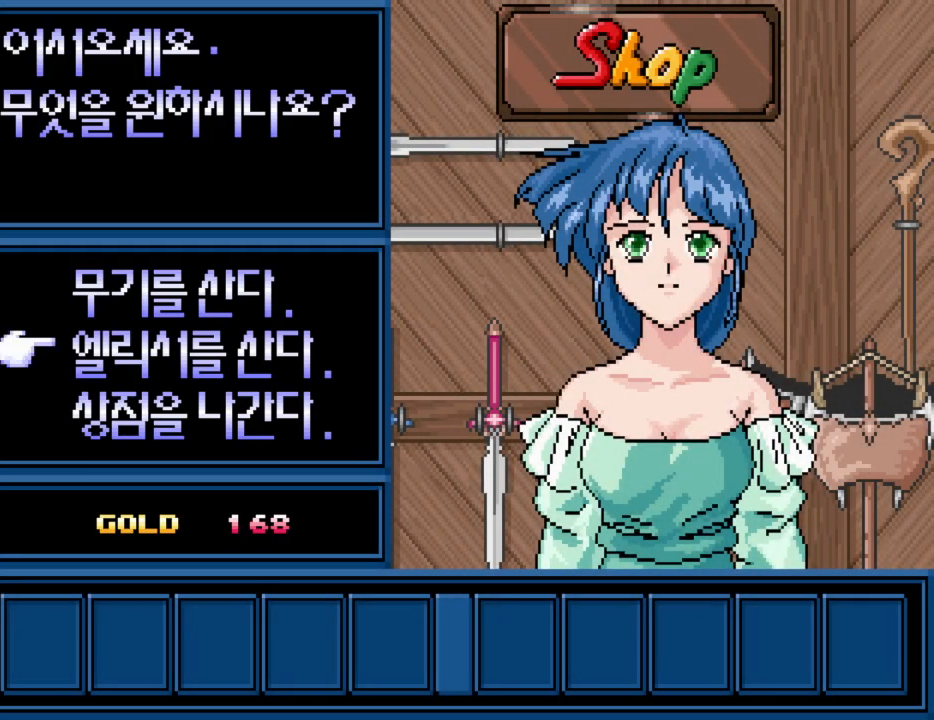
{"keys": [], "events": [[50, "ctrl_l", "down"], [100, "ctrl_l", "up"]]}
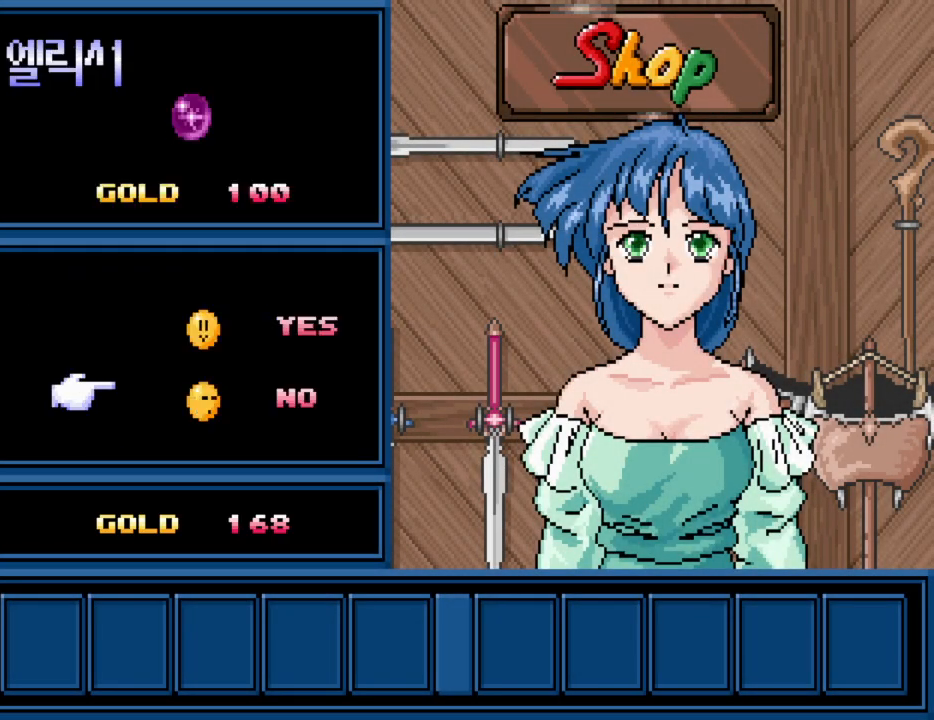
{"keys": [], "events": [[33, "up", "down"], [67, "up", "up"], [300, "ctrl_l", "down"], [350, "ctrl_l", "up"]]}
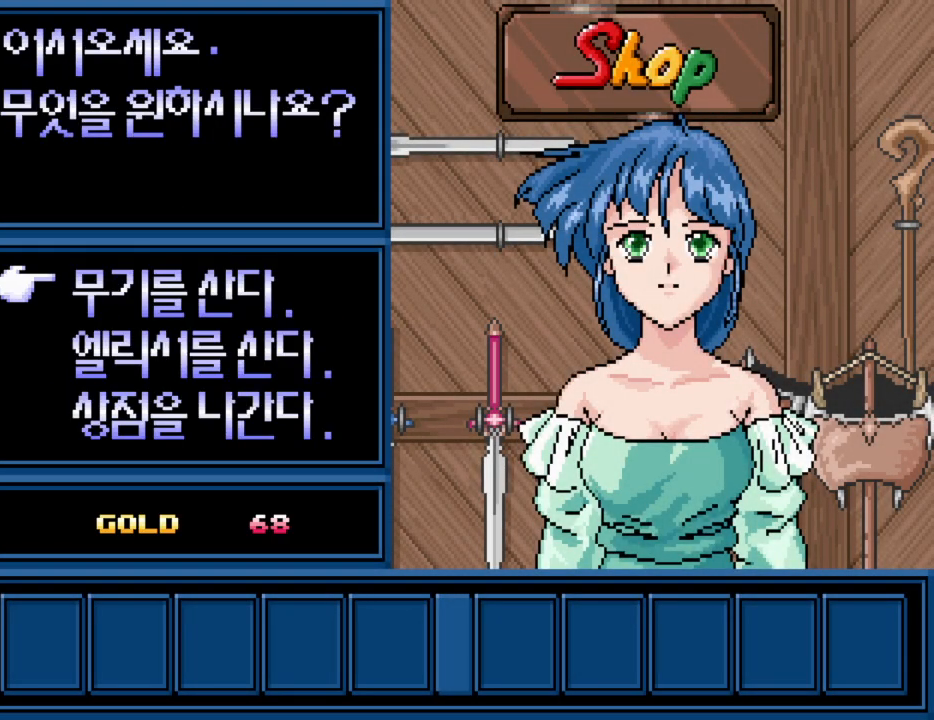
{"keys": ["ctrl_l"], "events": [[133, "down", "down"], [183, "down", "up"], [267, "down", "down"], [350, "down", "up"], [400, "ctrl_l", "down"]]}
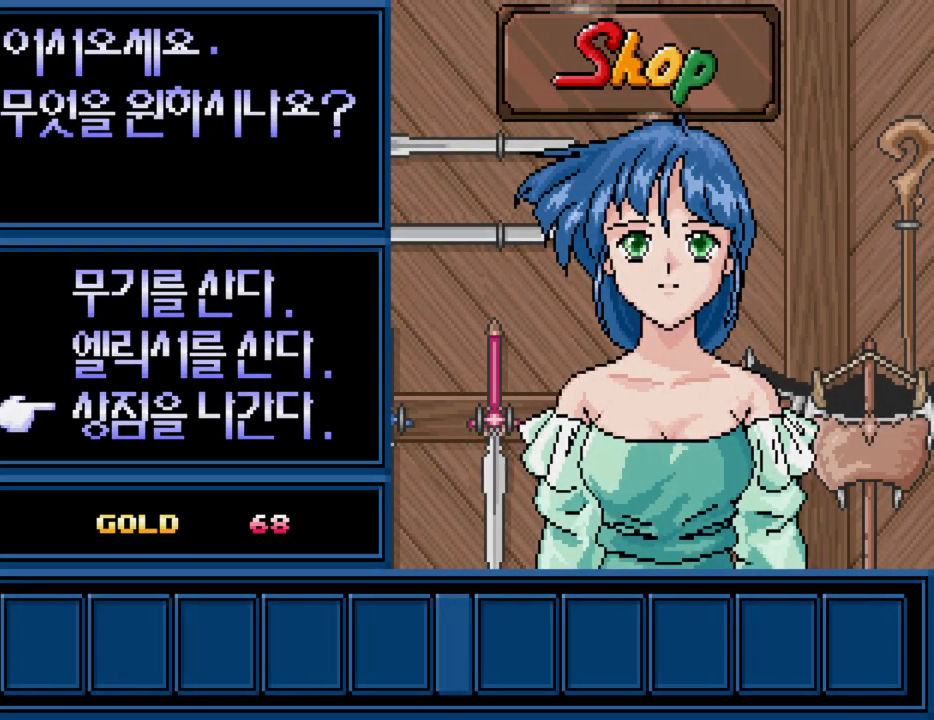
{"keys": ["ctrl_l"], "events": []}
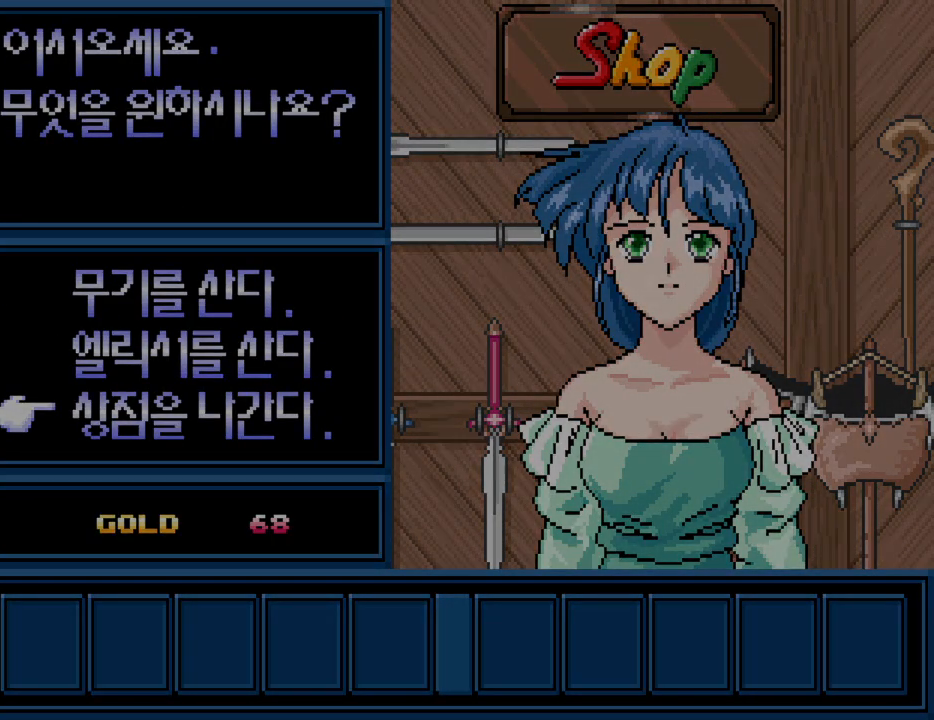
{"keys": ["ctrl_l"], "events": []}
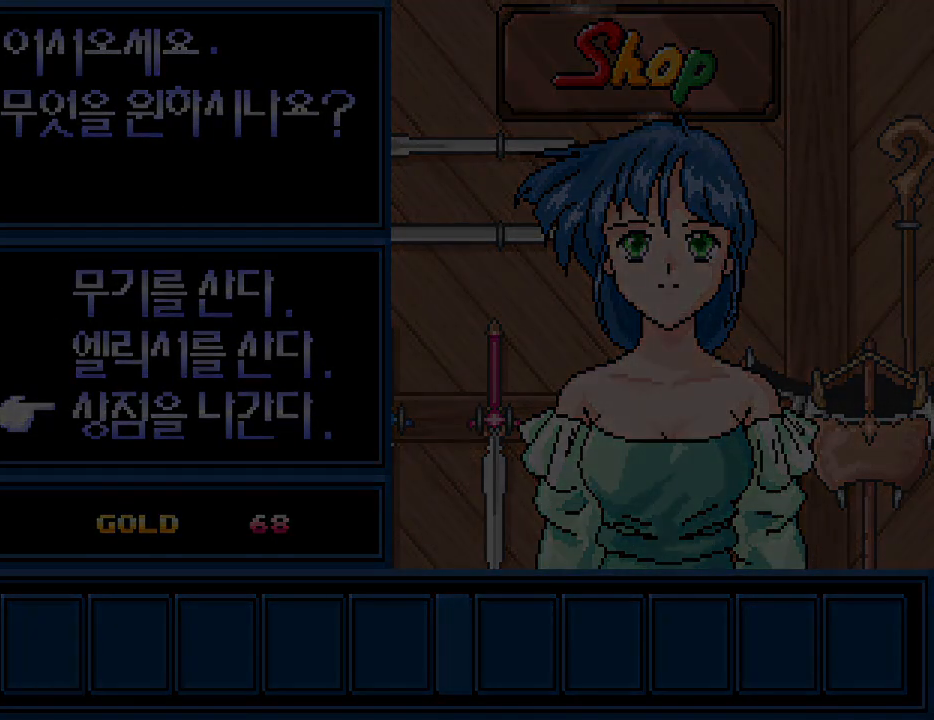
{"keys": ["ctrl_l"], "events": []}
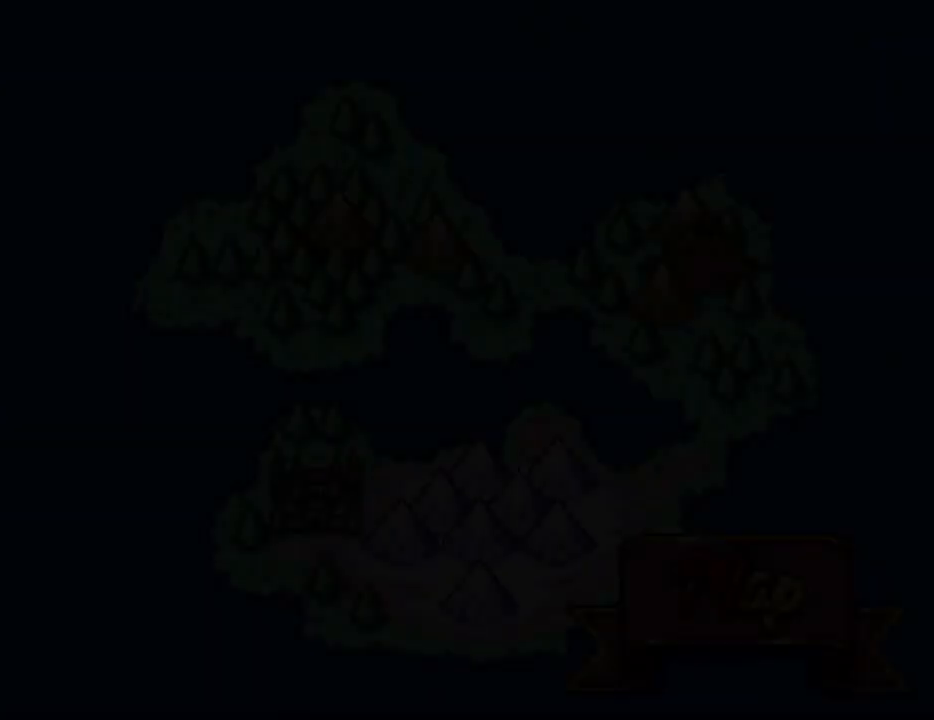
{"keys": ["ctrl_l"], "events": []}
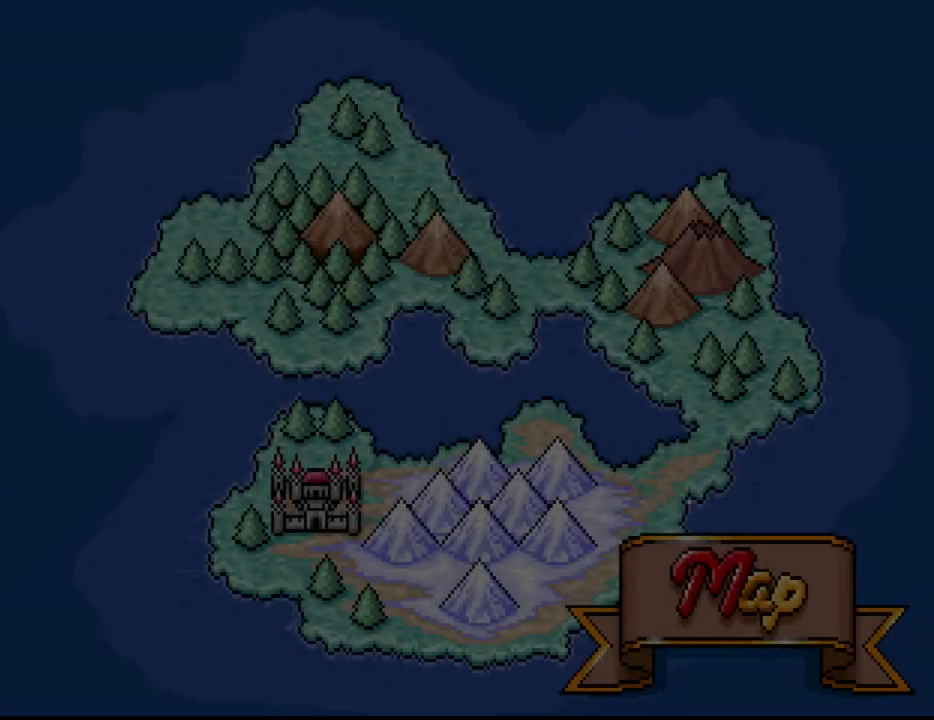
{"keys": ["ctrl_l"], "events": []}
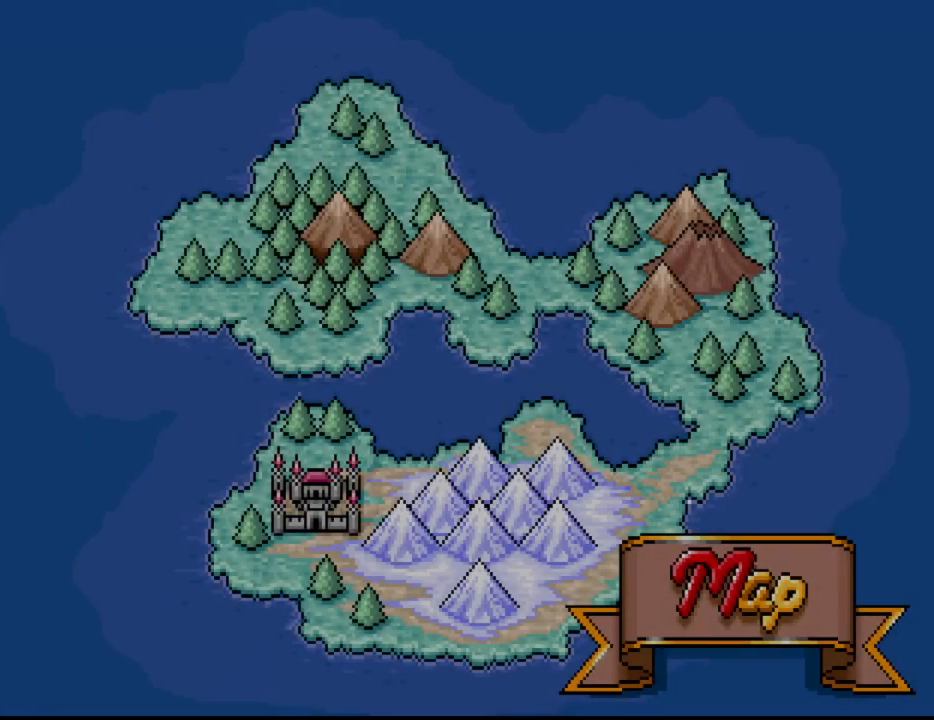
{"keys": ["ctrl_l"], "events": []}
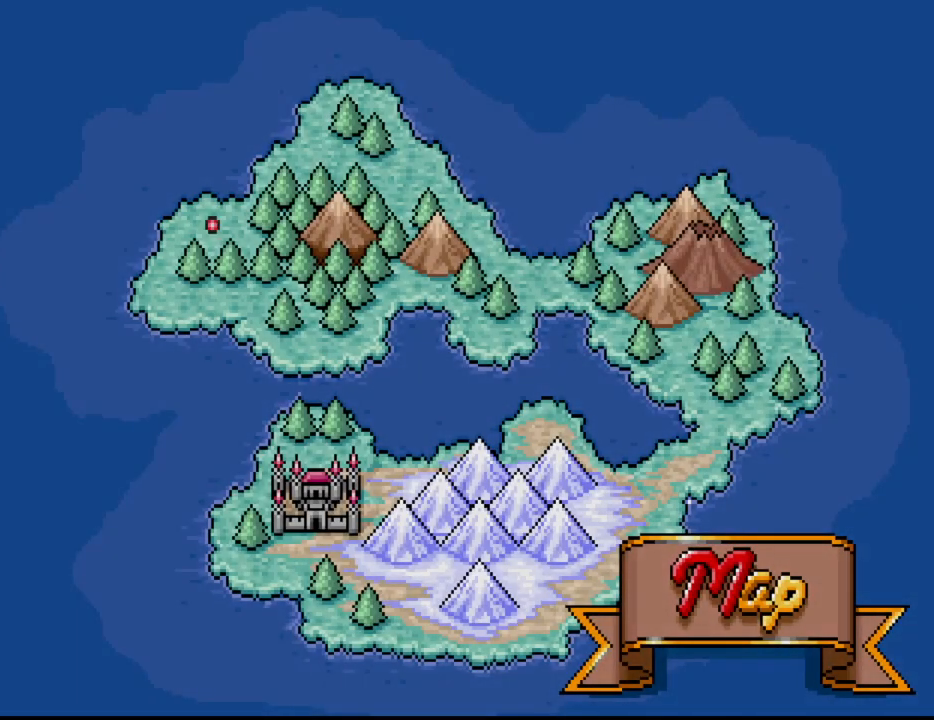
{"keys": ["ctrl_l"], "events": []}
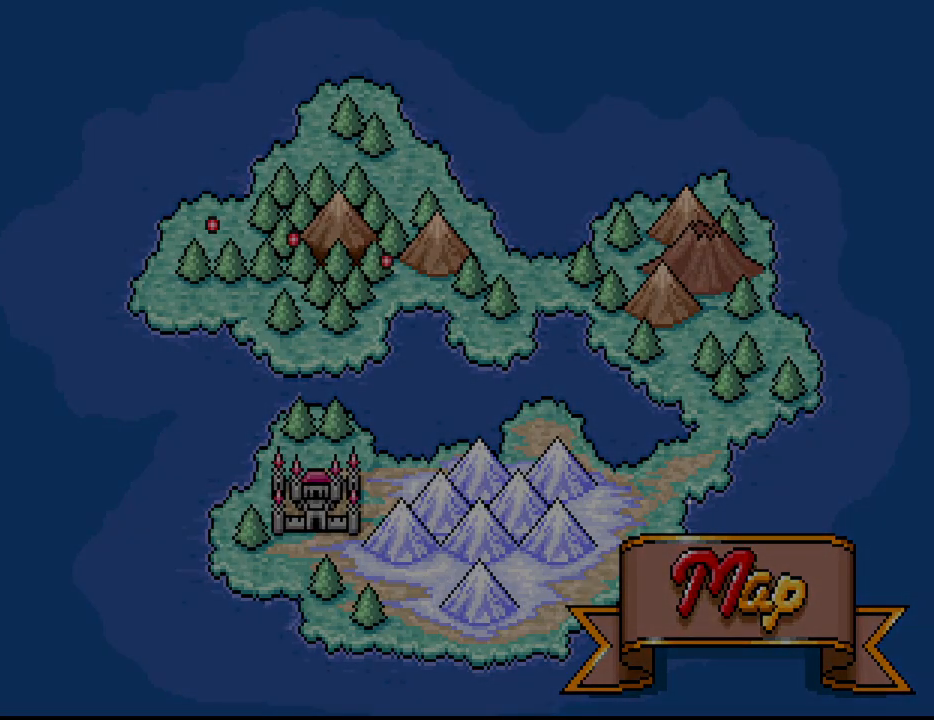
{"keys": ["ctrl_l"], "events": []}
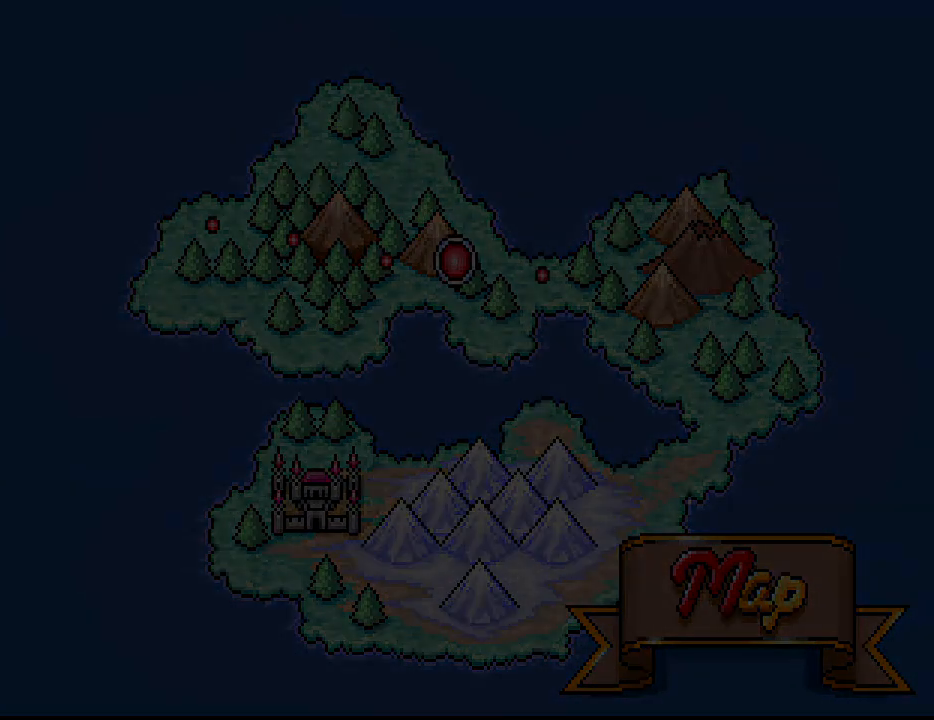
{"keys": ["ctrl_l"], "events": []}
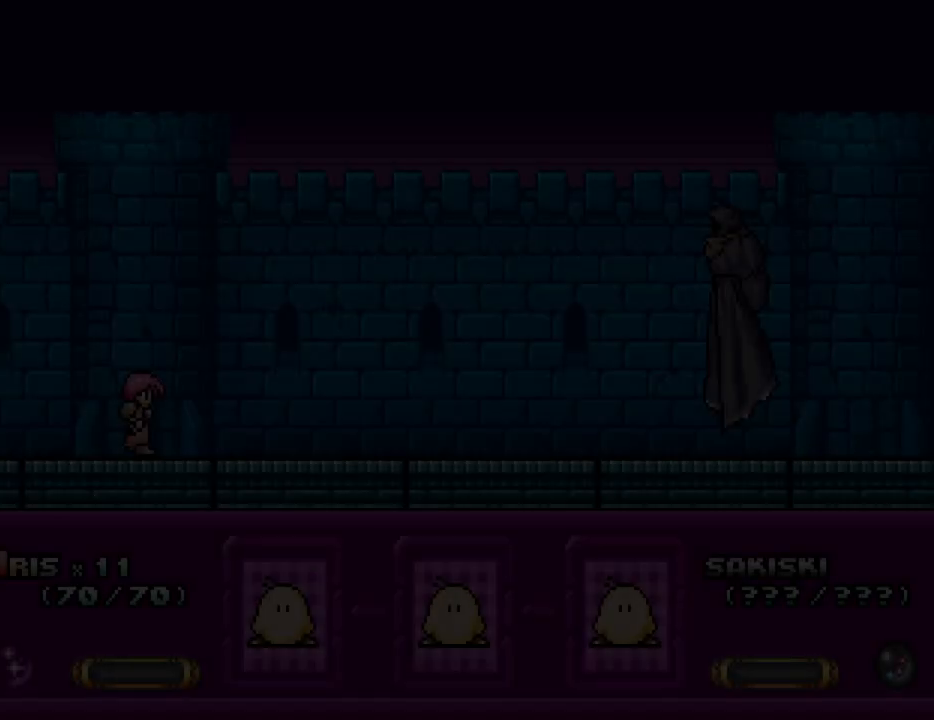
{"keys": ["ctrl_l"], "events": []}
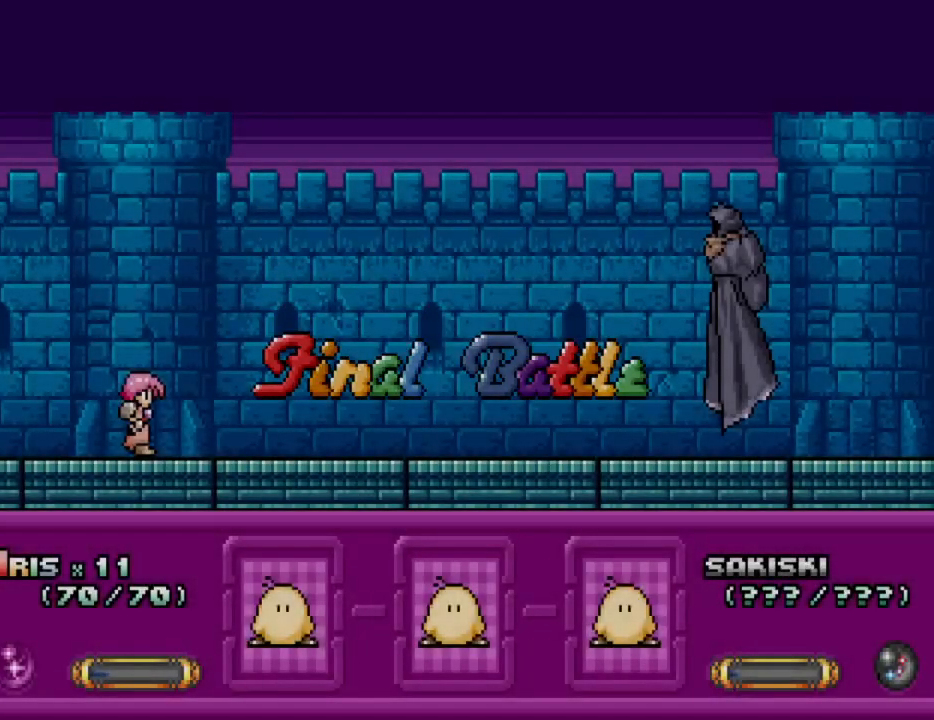
{"keys": ["ctrl_l"], "events": []}
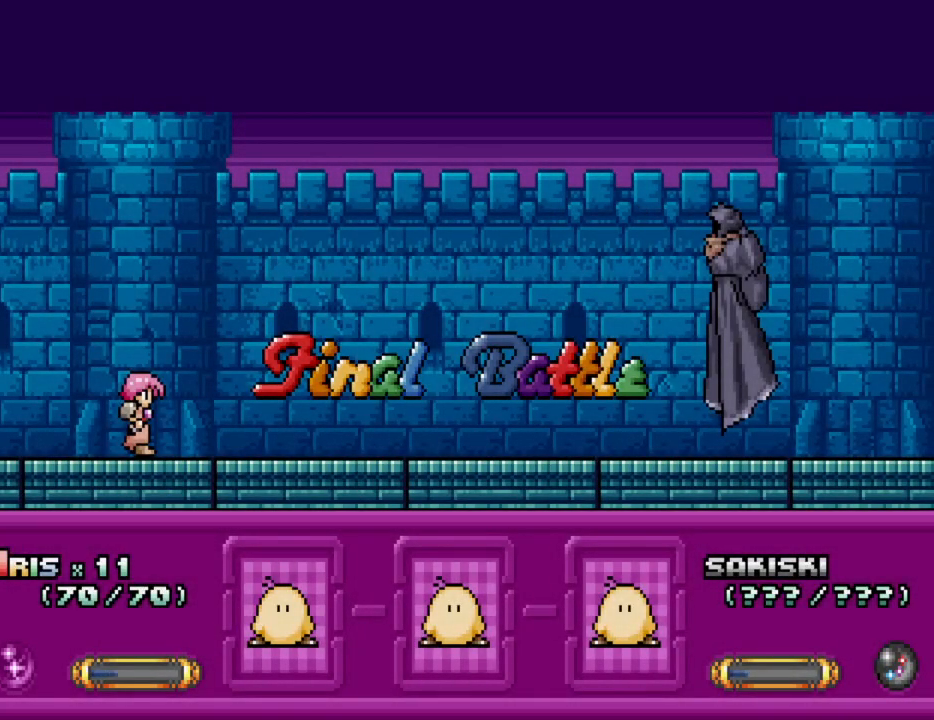
{"keys": ["ctrl_l"], "events": []}
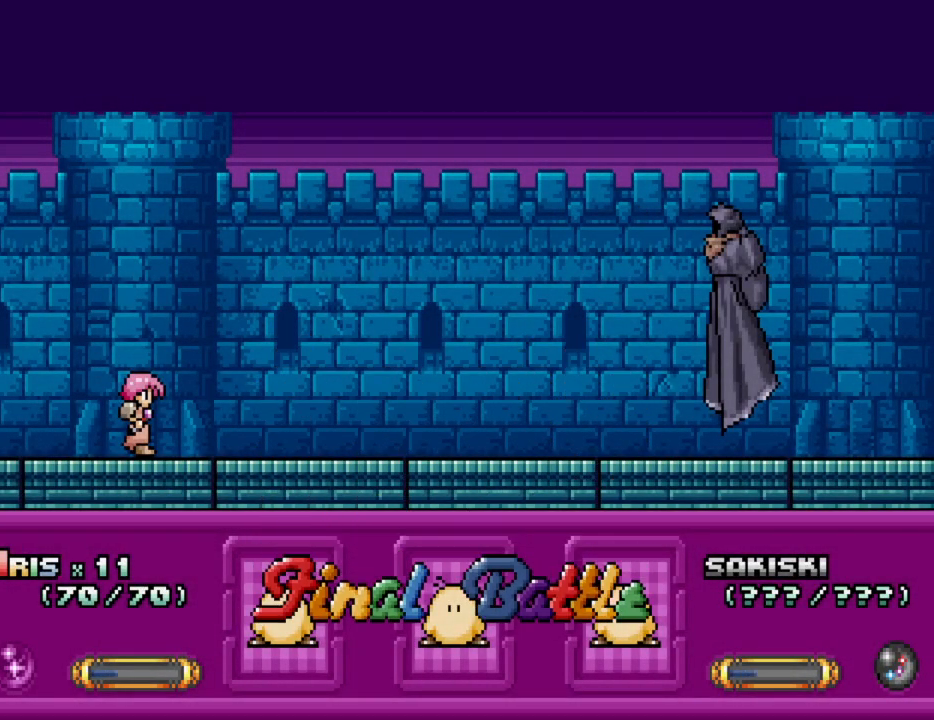
{"keys": ["ctrl_l"], "events": []}
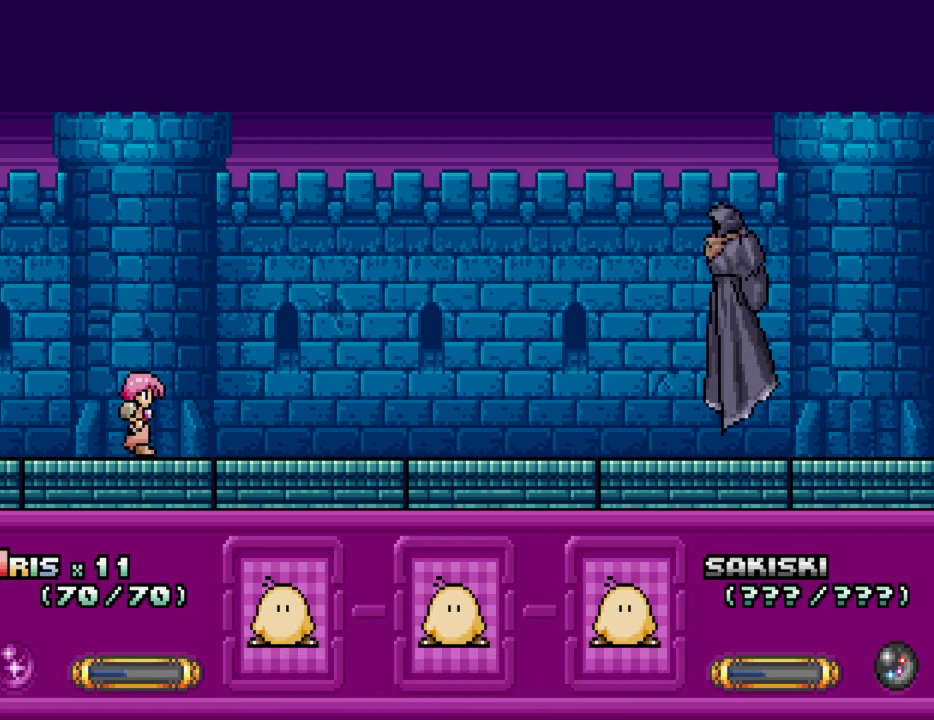
{"keys": ["ctrl_l"], "events": []}
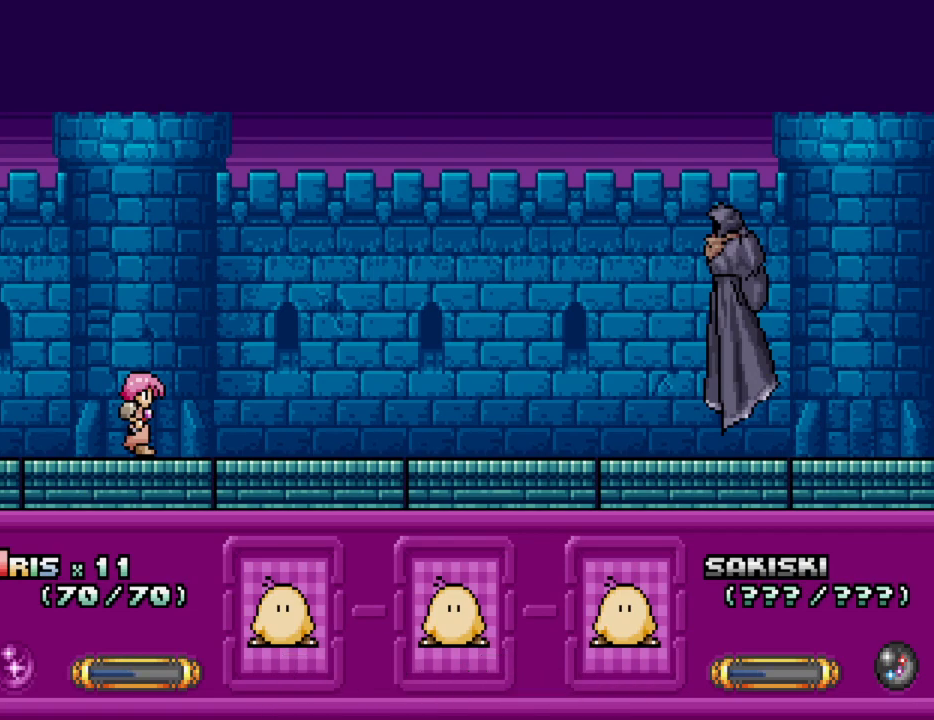
{"keys": ["ctrl_l"], "events": []}
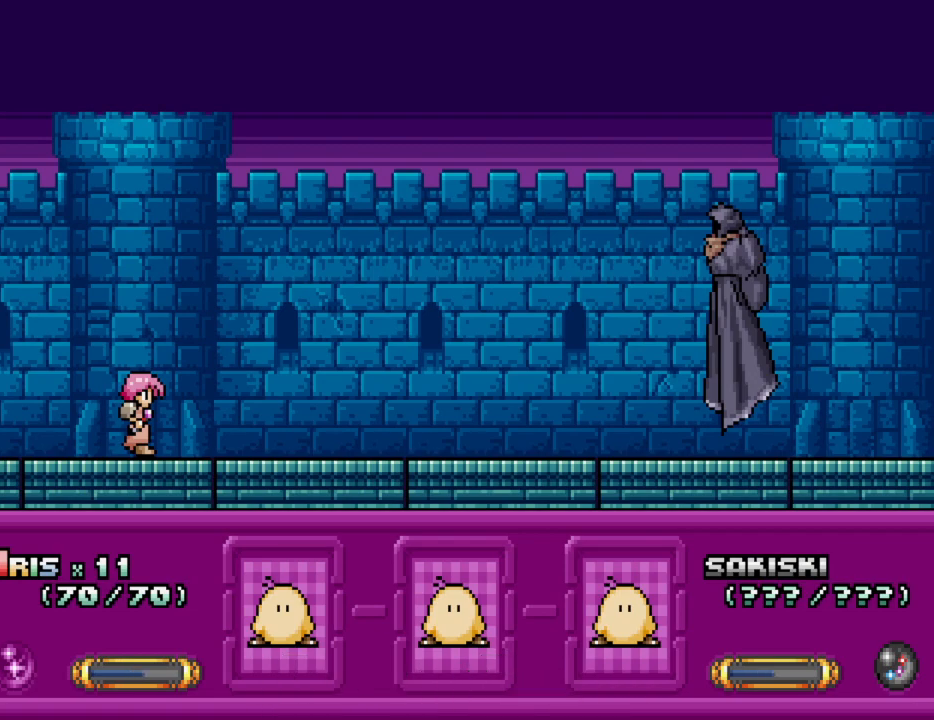
{"keys": ["ctrl_l"], "events": []}
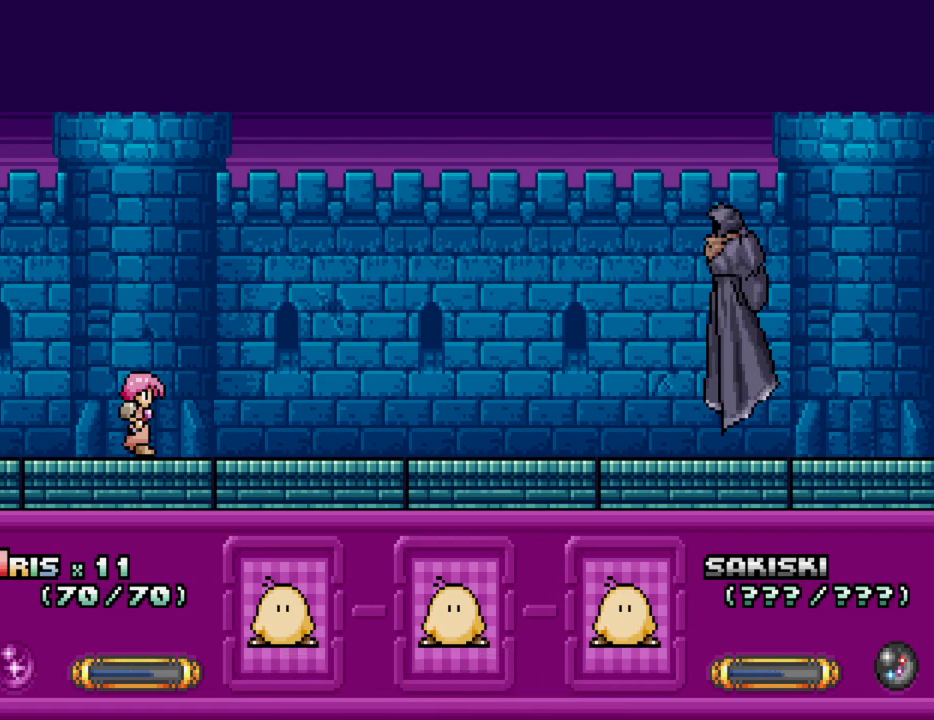
{"keys": ["ctrl_l"], "events": []}
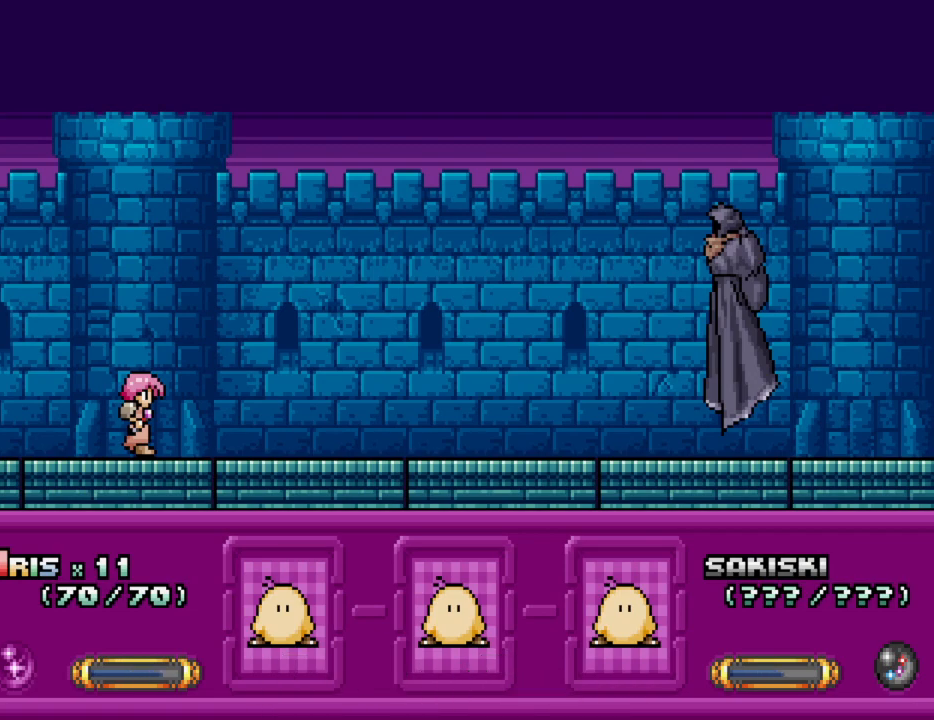
{"keys": ["ctrl_l"], "events": []}
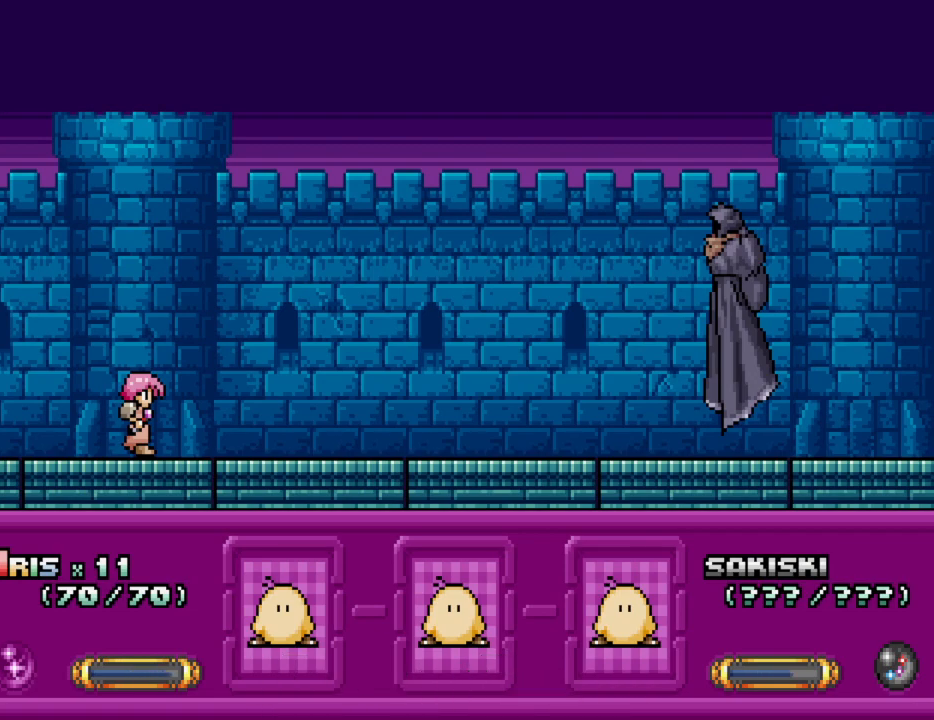
{"keys": ["ctrl_l"], "events": []}
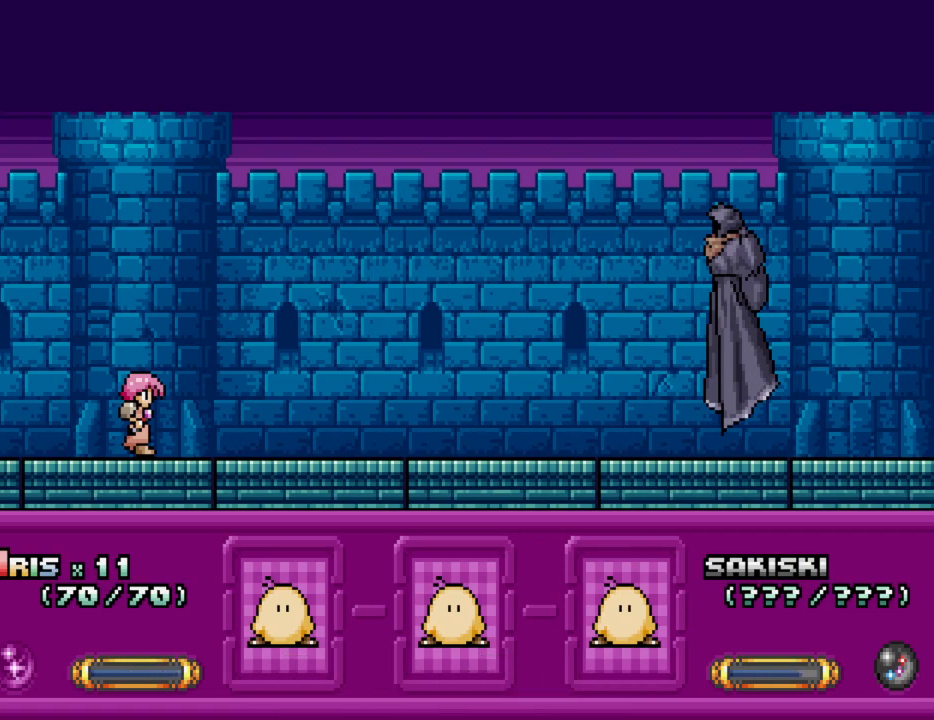
{"keys": ["ctrl_l"], "events": []}
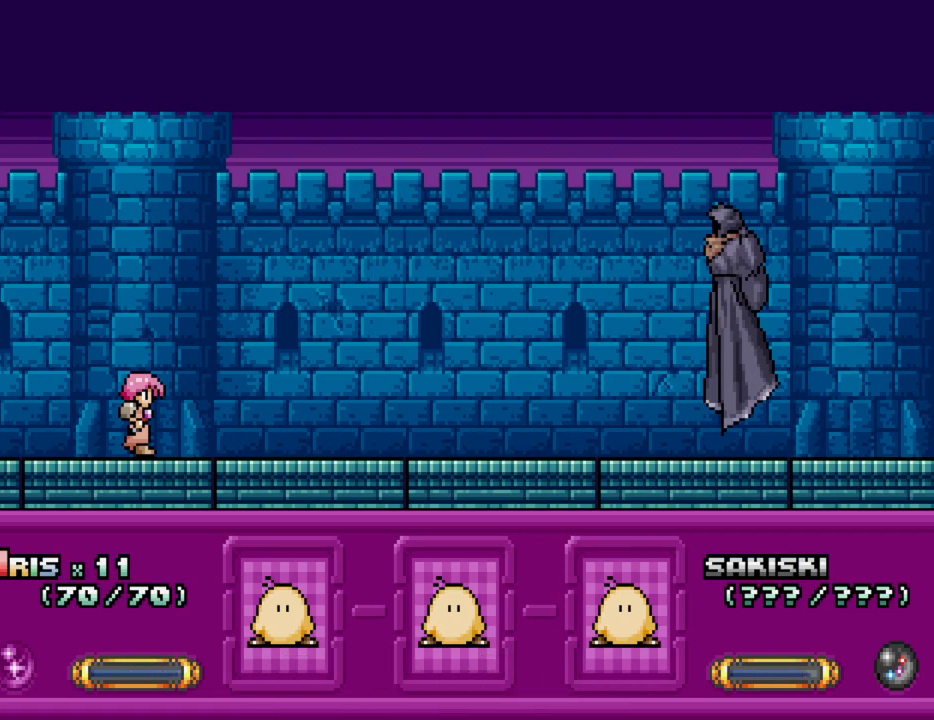
{"keys": ["ctrl_l"], "events": []}
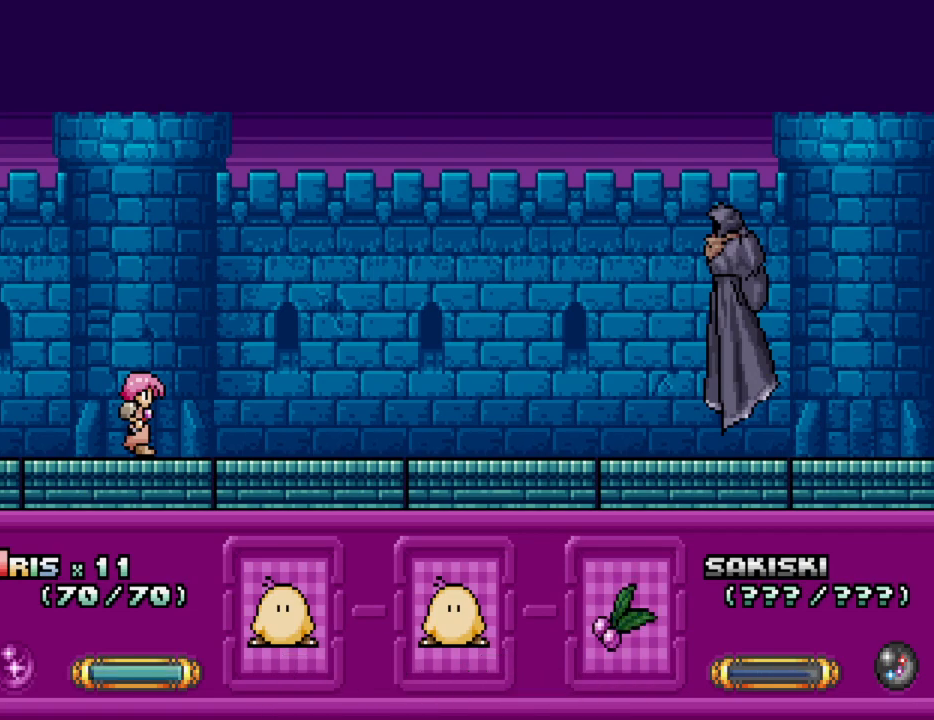
{"keys": ["ctrl_l"], "events": []}
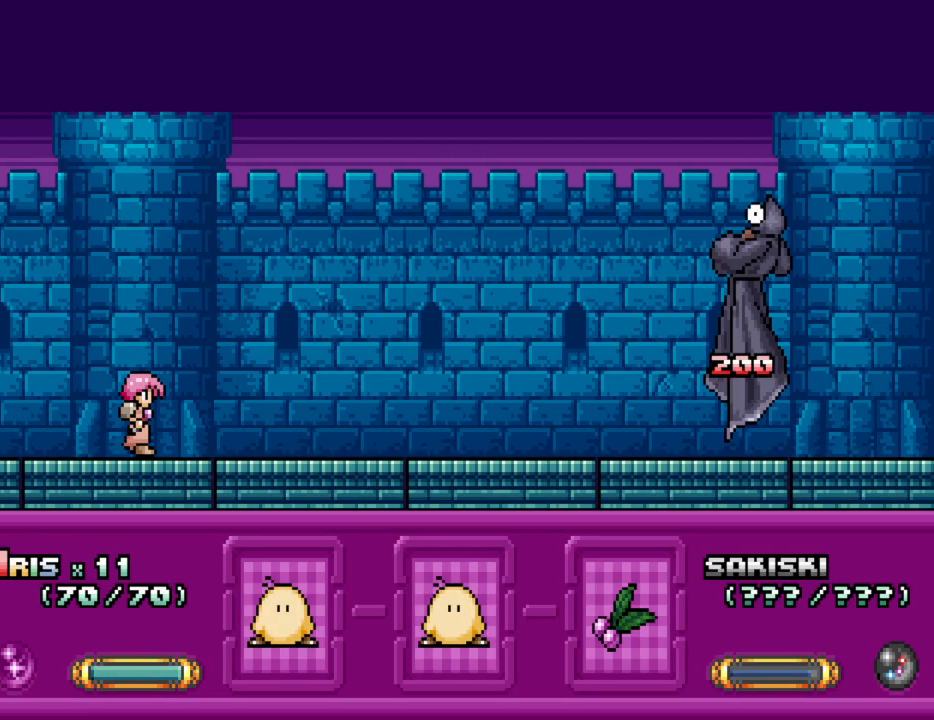
{"keys": ["ctrl_l"], "events": []}
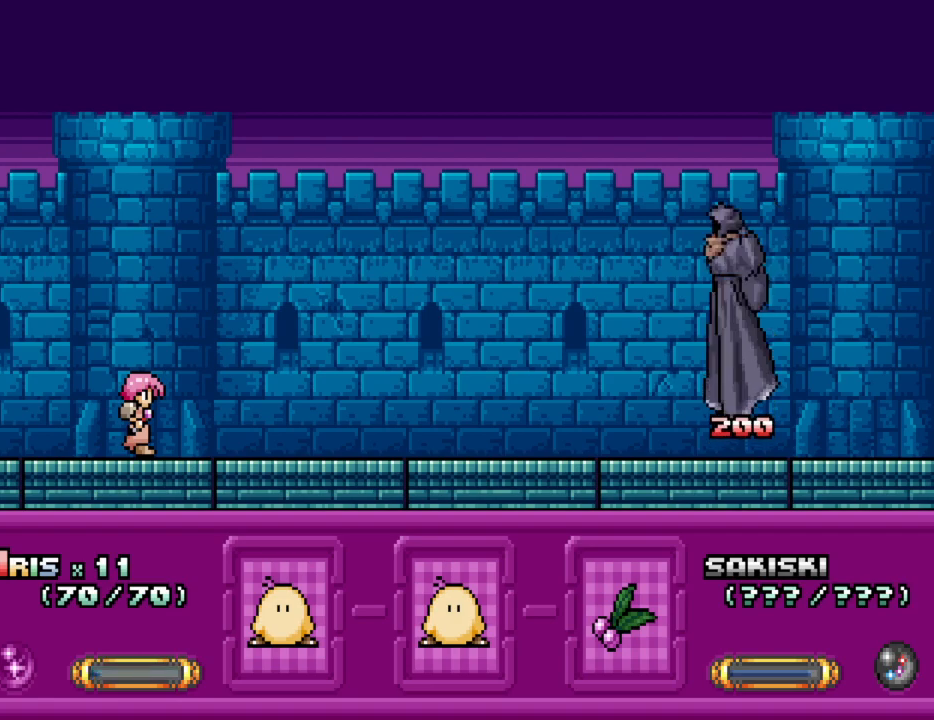
{"keys": ["ctrl_l"], "events": []}
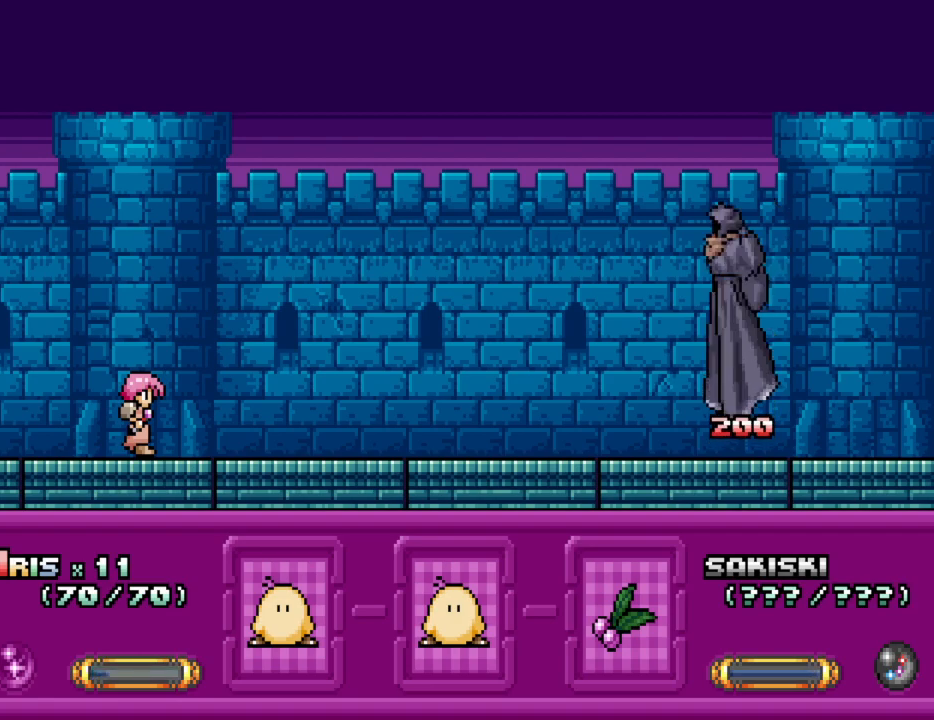
{"keys": ["ctrl_l"], "events": []}
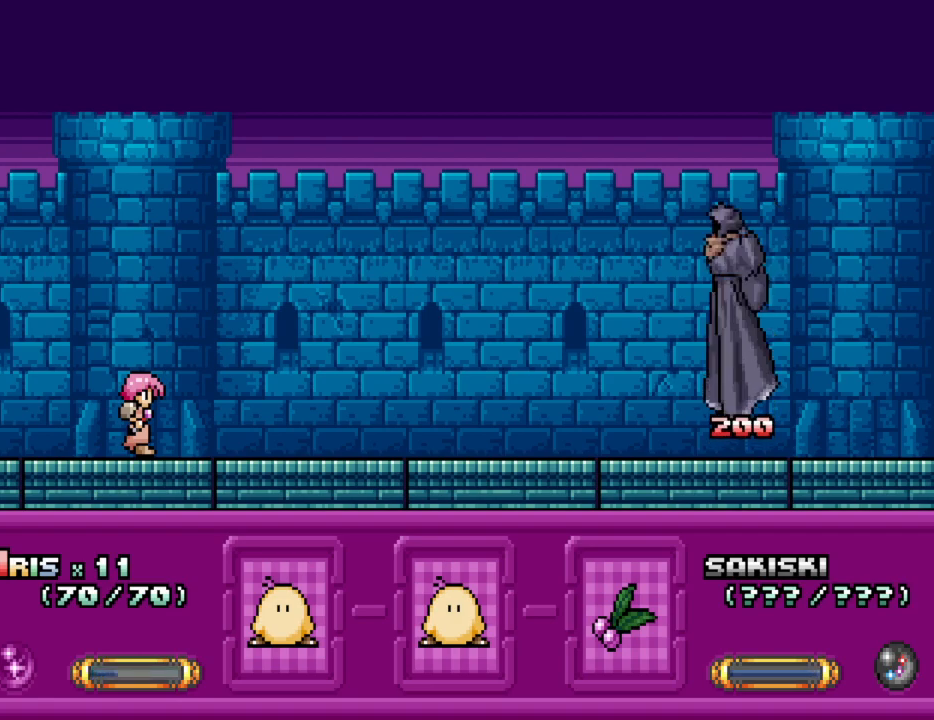
{"keys": ["ctrl_l"], "events": []}